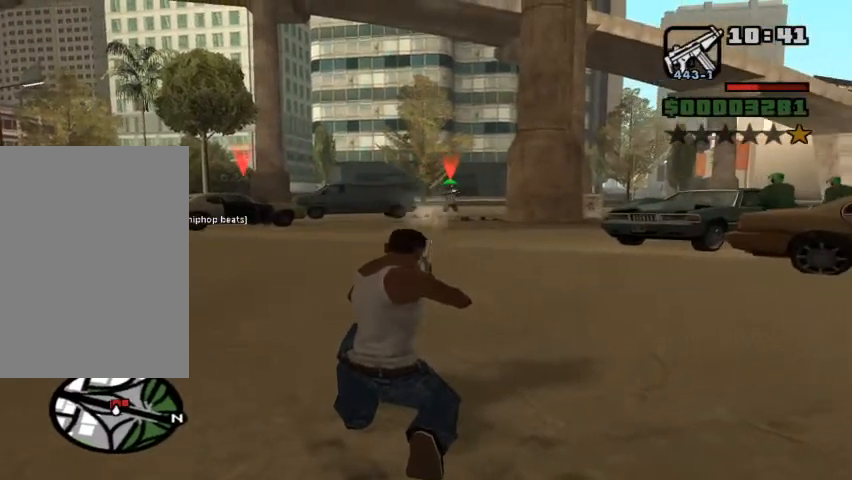
Gameplay with keyboard and mouse; each line is a JSON object with the keys and mouse buttons held at the frame after it. "events" lists presses ("down") and releases ("up") of "1", "2", "3", "4", "5", "a", "alt", "b", "c", "ctrl", "d", "e", "f", "g", "q", "r", "s", "shift", "space", "t", "tab", "tilde", "v", "w", "x", "z", "mouse_left", "mouse_wheel" and "mouse_right" between this image and that frame as [ms after this image, input, new state], when the widget could be followed in between. "mouse_left", "mouse_wheel", "mouse_right" = the "left", "wheel", "right" buttons of the "mouse" list. No other keys are recorded. "wheel" means that the mouse wheel is clicked or scrolled. Mouse movement is not recorded.
{"keys": [], "mouse": ["right"], "events": [[100, "mouse_left", "up"], [167, "mouse_left", "down"], [300, "mouse_left", "up"], [367, "mouse_left", "down"], [433, "mouse_left", "up"]]}
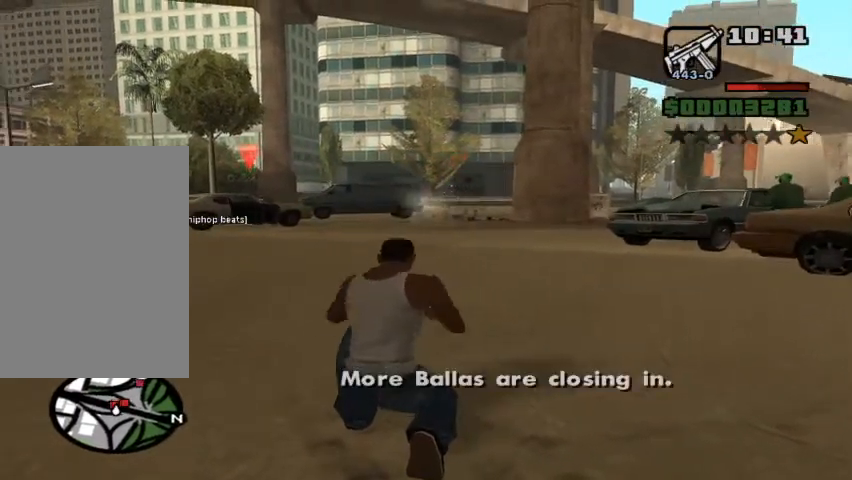
{"keys": ["w"], "mouse": ["right"], "events": [[367, "w", "down"]]}
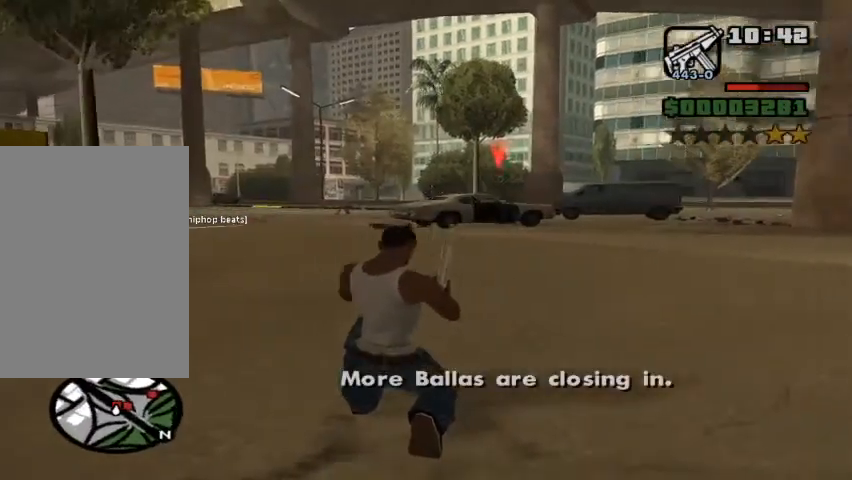
{"keys": ["d", "w"], "mouse": ["right"], "events": [[367, "d", "down"]]}
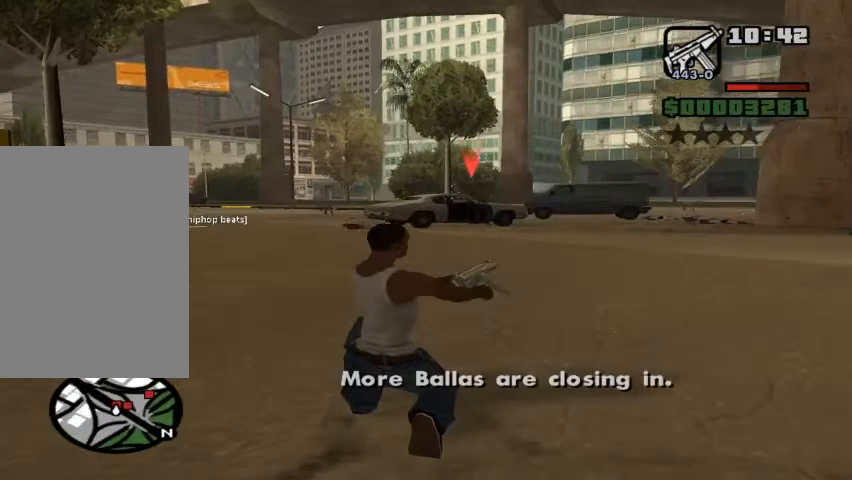
{"keys": ["d"], "mouse": ["right"], "events": [[200, "w", "up"], [267, "d", "up"], [467, "d", "down"]]}
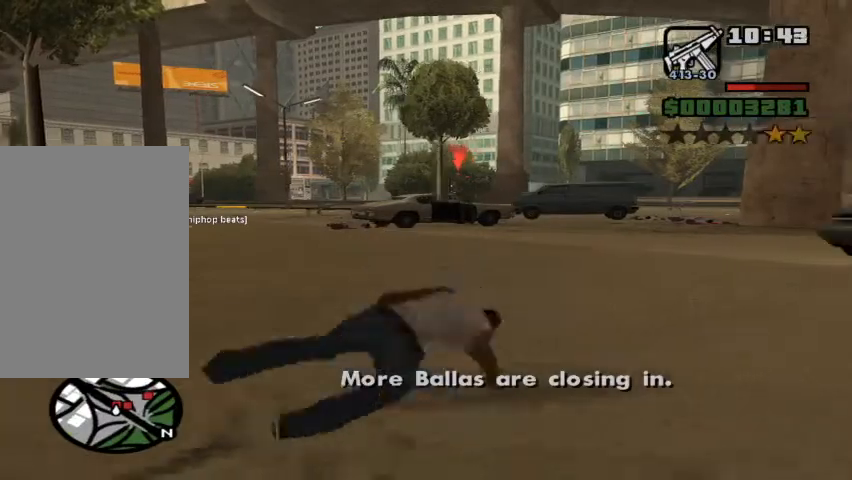
{"keys": [], "mouse": ["right"], "events": [[133, "d", "up"]]}
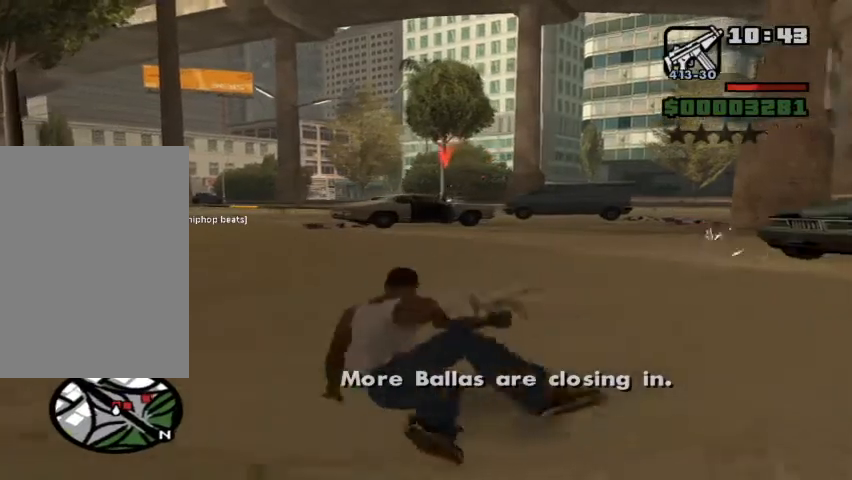
{"keys": [], "mouse": ["right"], "events": []}
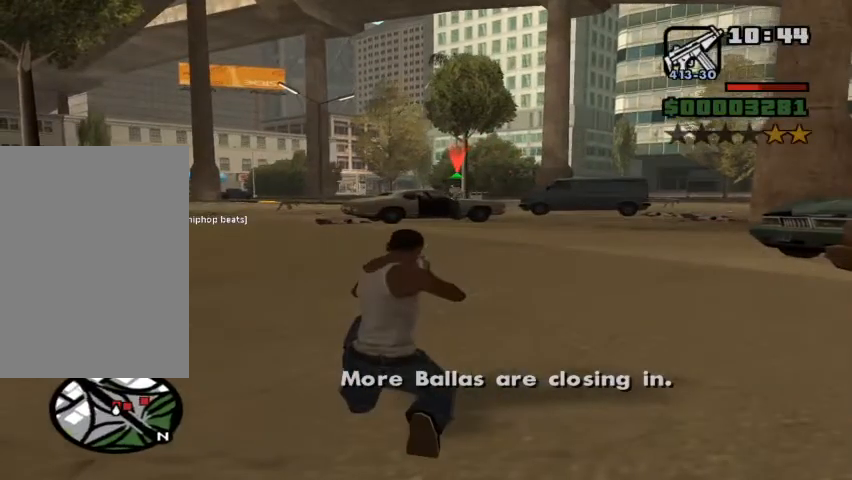
{"keys": [], "mouse": ["left", "right"], "events": [[100, "mouse_left", "down"]]}
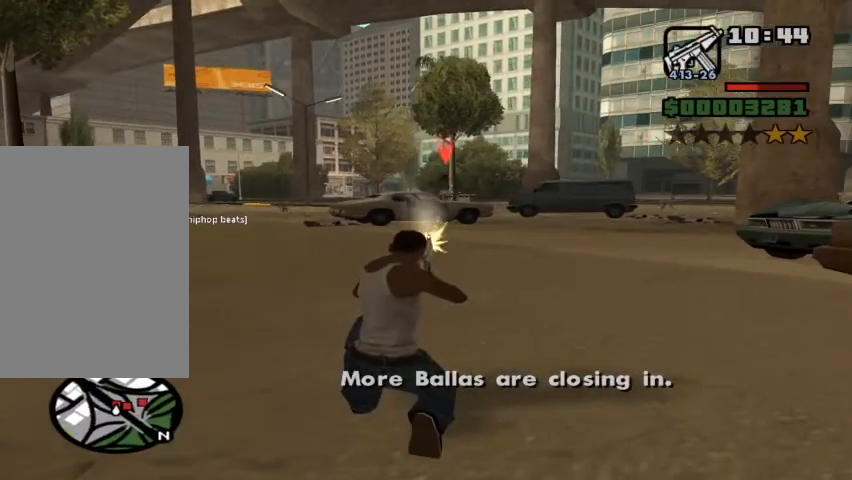
{"keys": [], "mouse": ["right"], "events": [[233, "mouse_left", "up"]]}
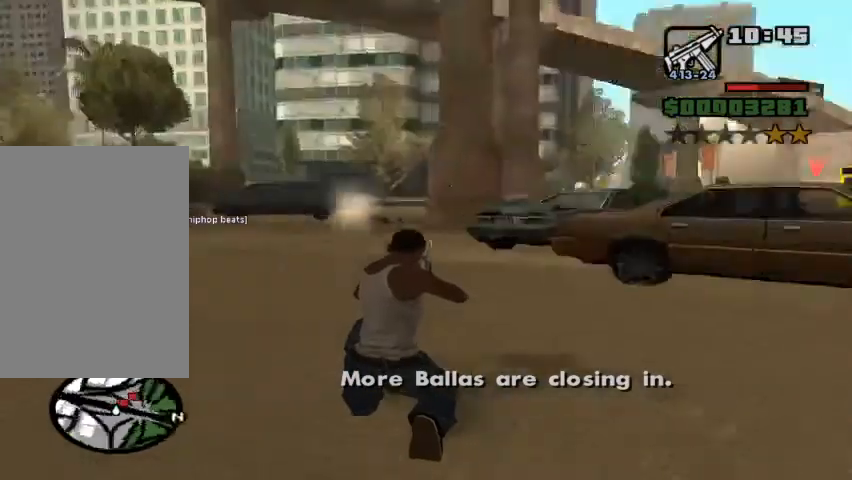
{"keys": [], "mouse": ["right"], "events": []}
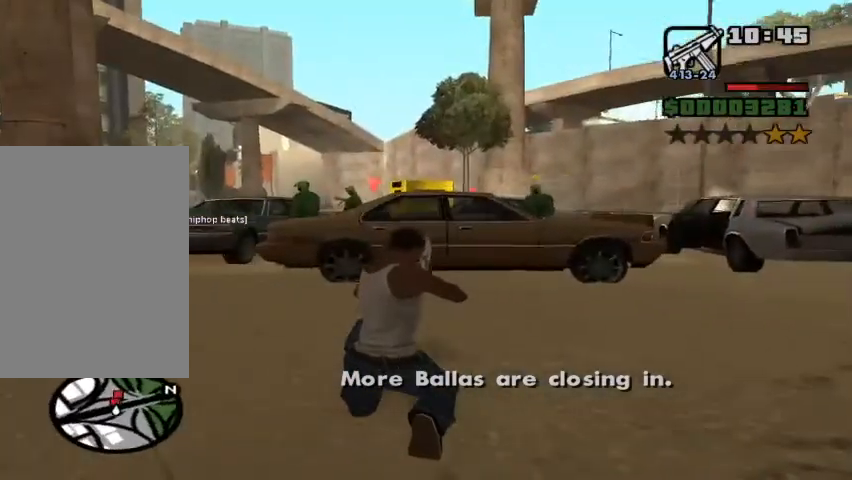
{"keys": ["d"], "mouse": ["right"], "events": [[267, "d", "down"]]}
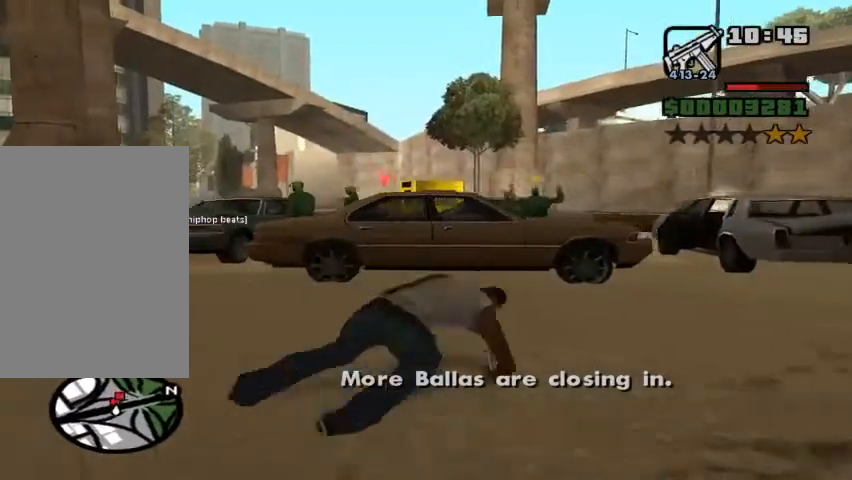
{"keys": ["d"], "mouse": ["right"], "events": [[333, "d", "up"], [433, "d", "down"]]}
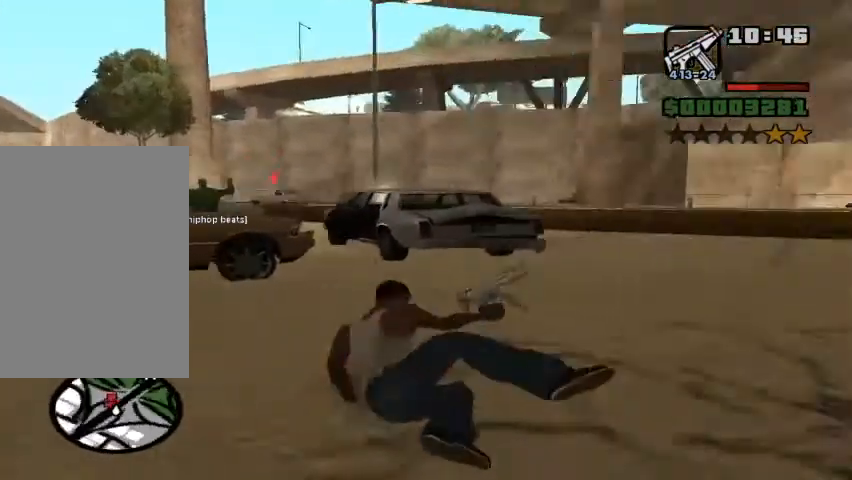
{"keys": ["d"], "mouse": ["right"], "events": []}
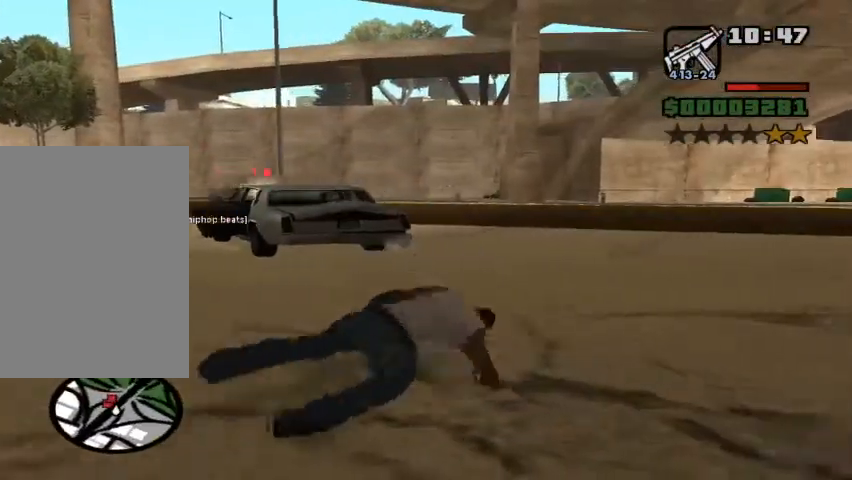
{"keys": [], "mouse": ["right"], "events": [[233, "d", "up"]]}
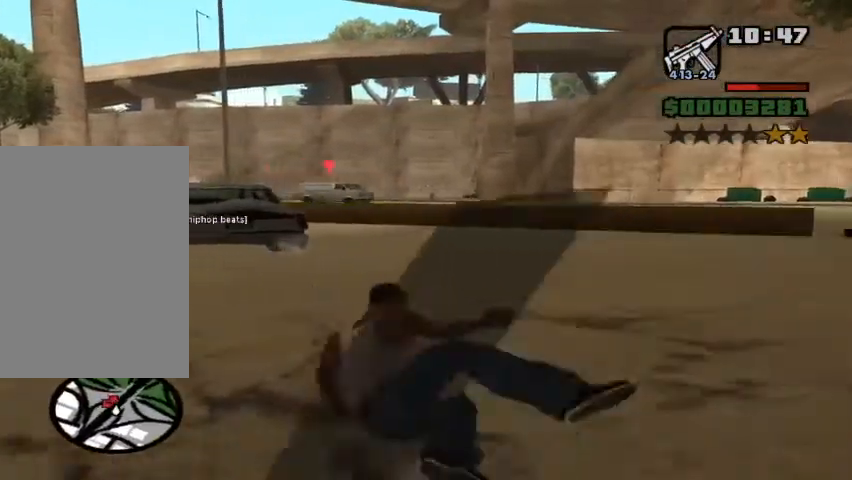
{"keys": [], "mouse": ["right"], "events": []}
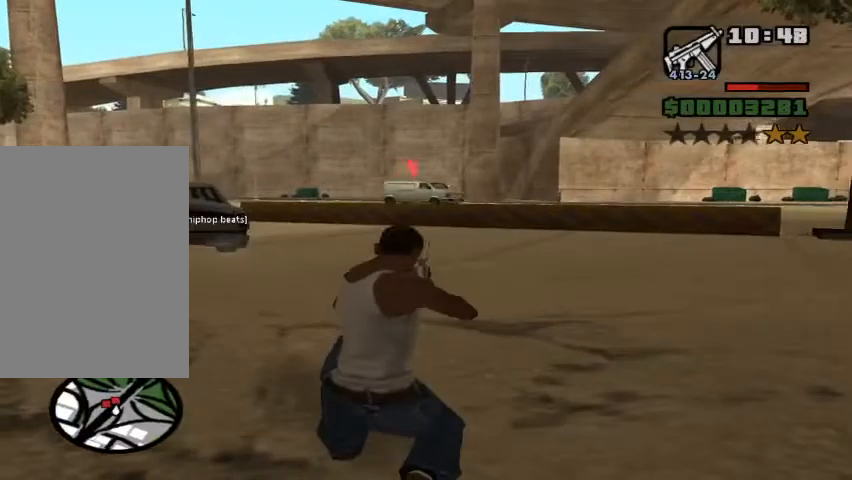
{"keys": [], "mouse": ["left", "right"], "events": [[200, "mouse_left", "down"]]}
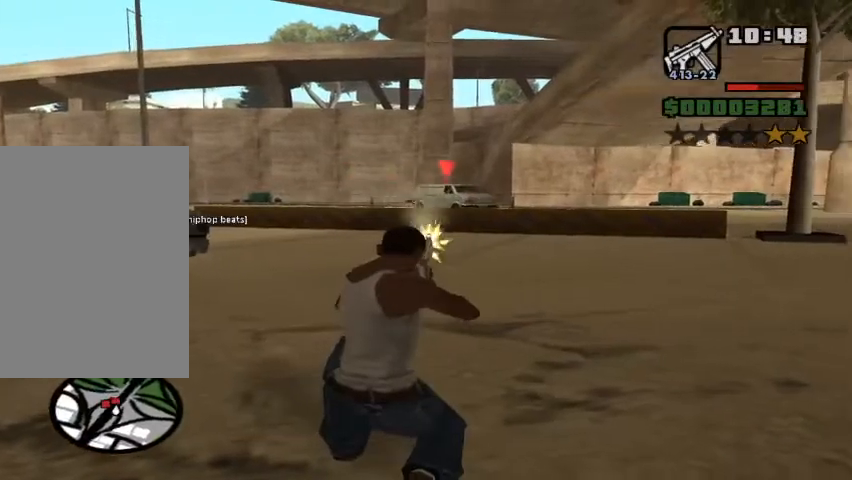
{"keys": [], "mouse": ["right"], "events": [[467, "mouse_left", "up"]]}
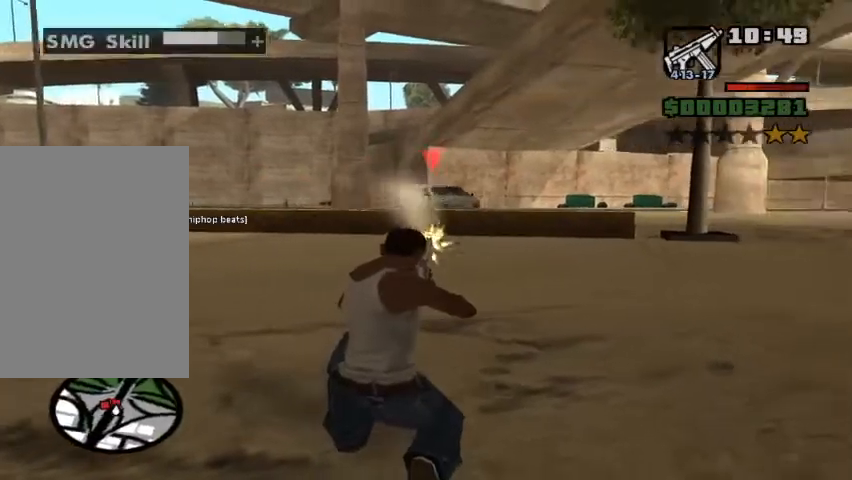
{"keys": [], "mouse": ["right"], "events": []}
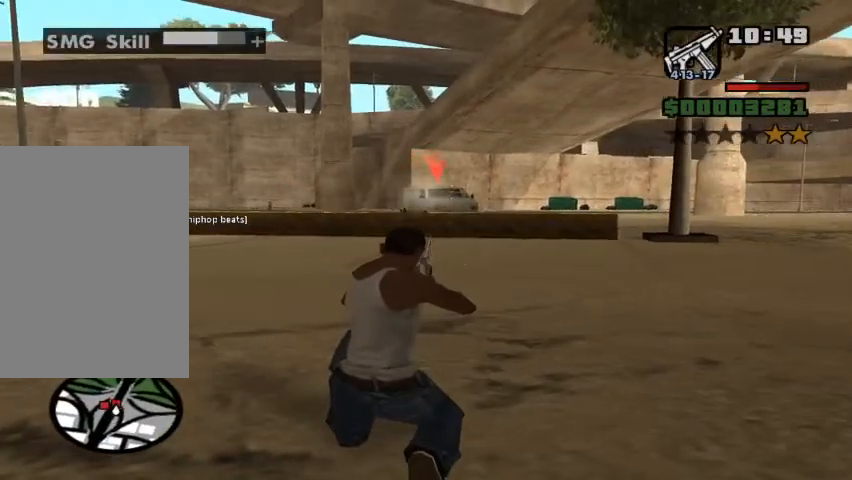
{"keys": [], "mouse": ["left", "right"], "events": [[33, "mouse_left", "down"]]}
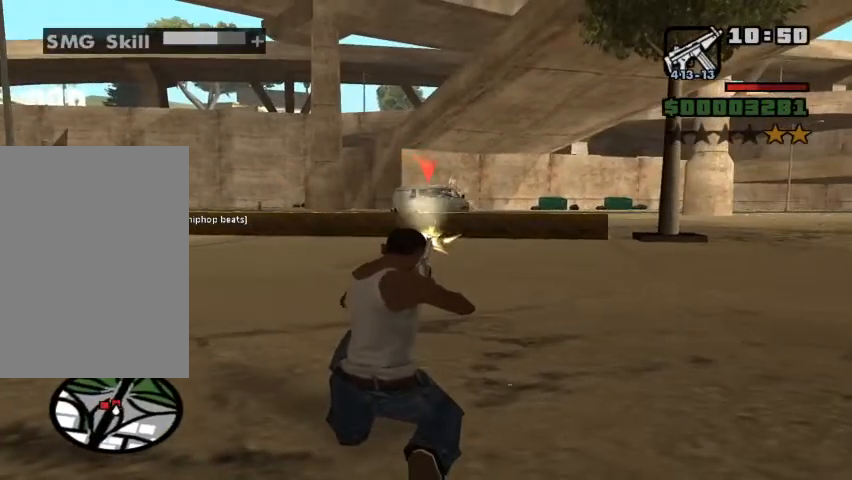
{"keys": [], "mouse": ["left", "right"], "events": [[133, "mouse_left", "up"], [367, "mouse_left", "down"]]}
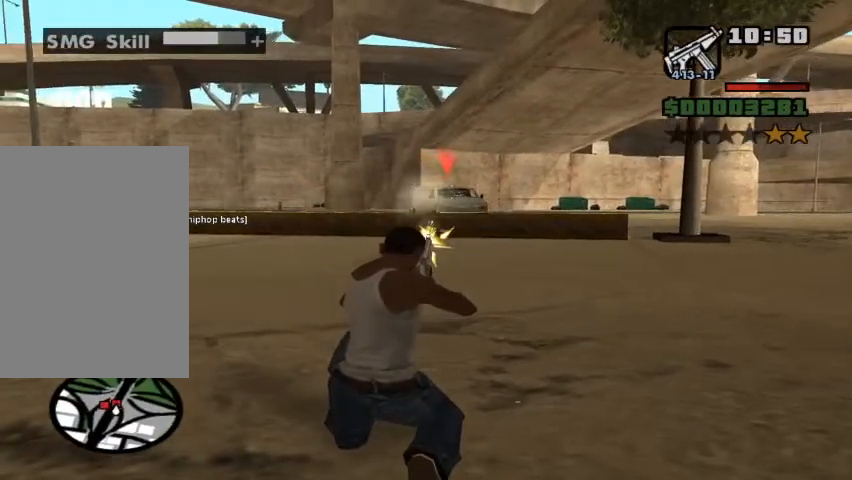
{"keys": [], "mouse": ["right"], "events": [[167, "mouse_left", "up"], [267, "mouse_left", "down"], [433, "mouse_left", "up"]]}
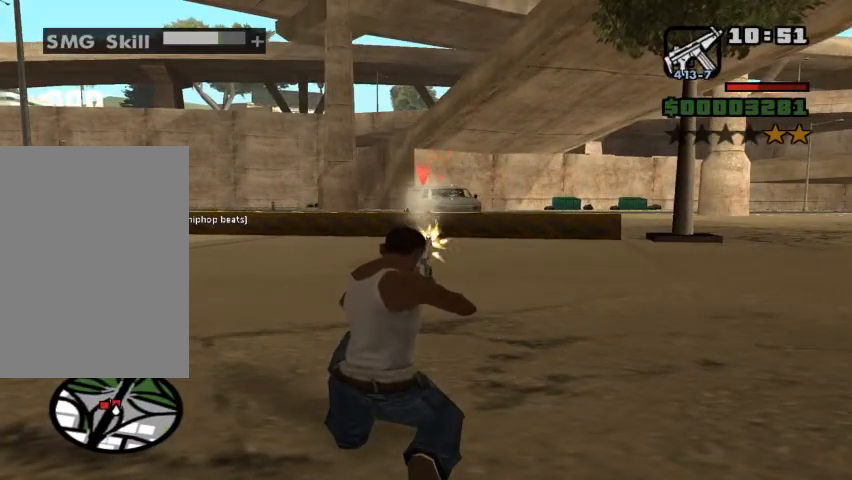
{"keys": [], "mouse": ["right"], "events": [[200, "mouse_left", "down"], [367, "mouse_left", "up"]]}
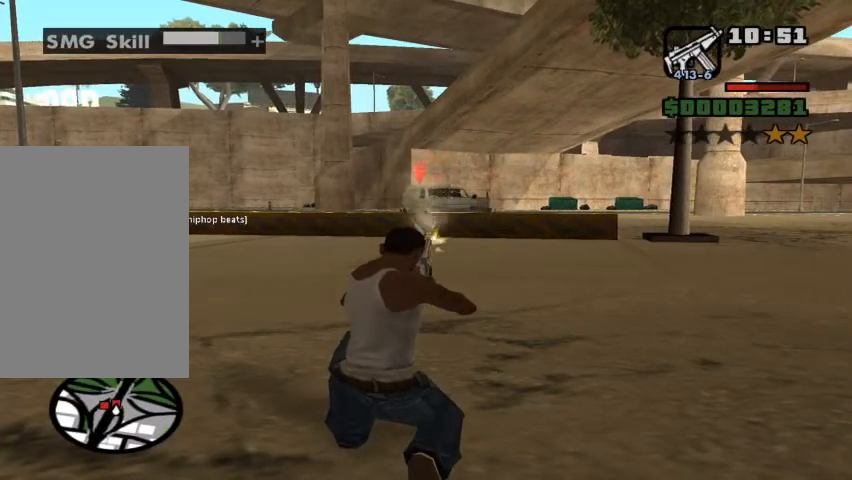
{"keys": ["w"], "mouse": ["right"], "events": [[500, "w", "down"]]}
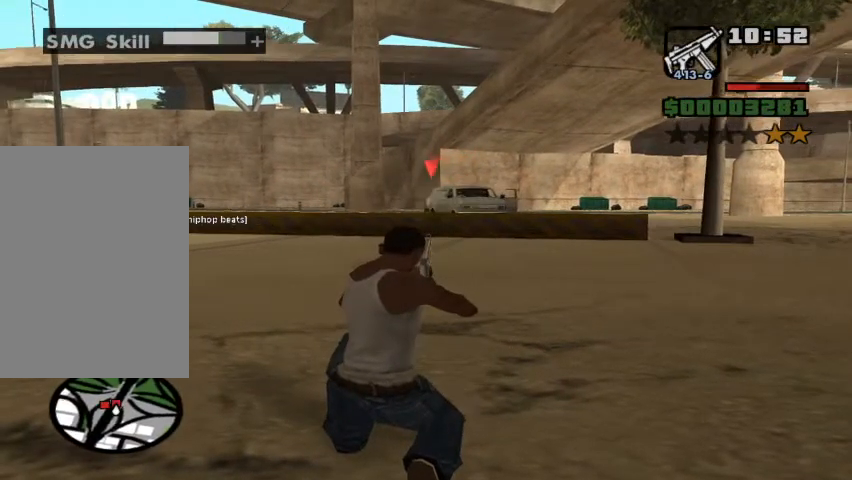
{"keys": [], "mouse": ["right"], "events": [[400, "w", "up"]]}
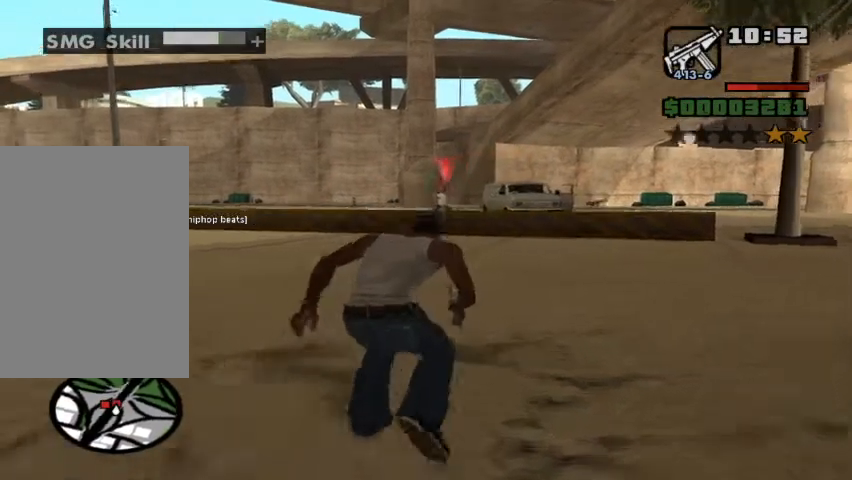
{"keys": [], "mouse": ["left", "right"], "events": [[267, "mouse_left", "down"]]}
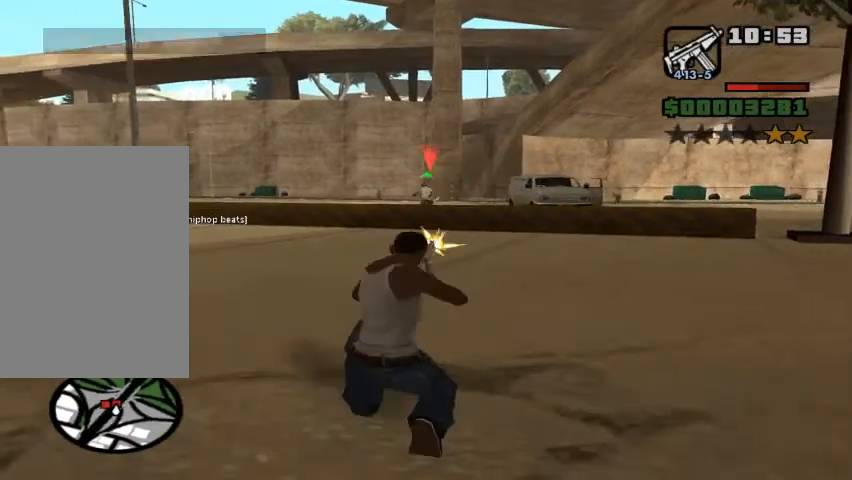
{"keys": [], "mouse": ["left", "right"], "events": []}
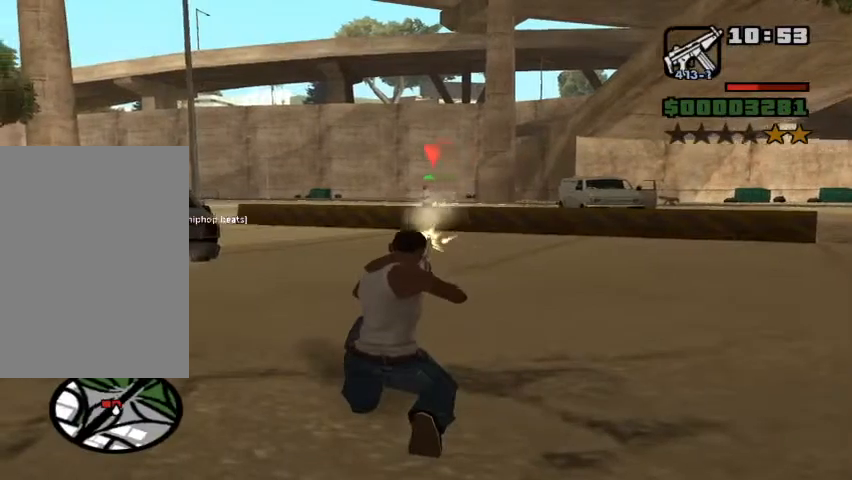
{"keys": [], "mouse": ["left", "right"], "events": [[133, "mouse_wheel", "down"], [300, "mouse_wheel", "up"]]}
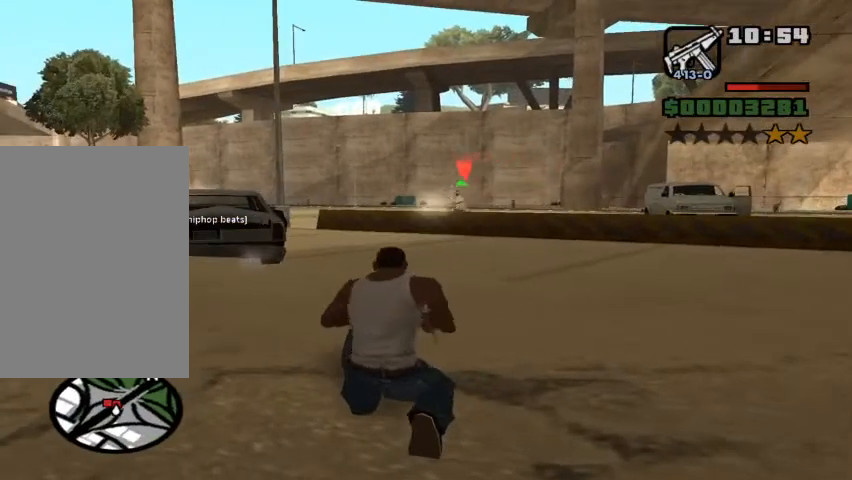
{"keys": ["w"], "mouse": ["left", "right"], "events": [[367, "w", "down"]]}
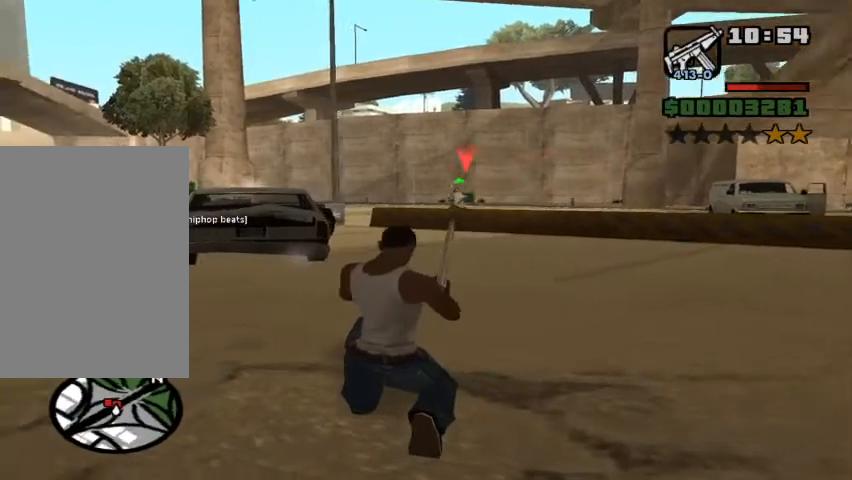
{"keys": [], "mouse": ["left", "right"], "events": [[433, "w", "up"]]}
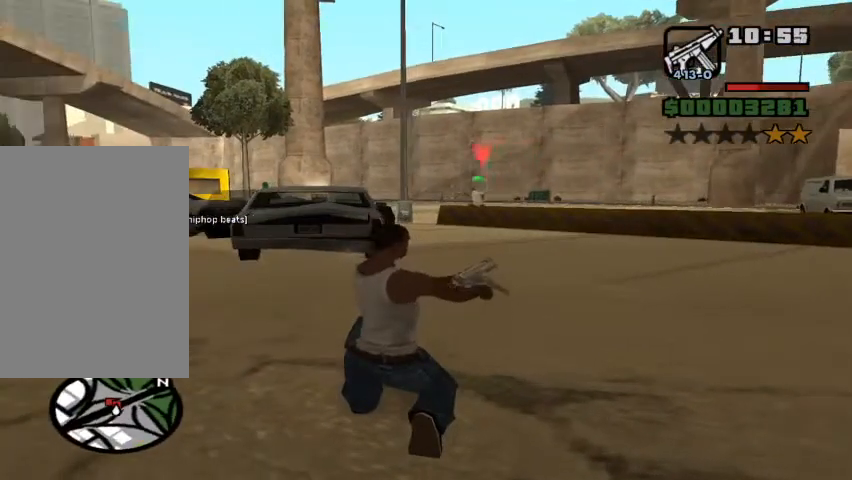
{"keys": [], "mouse": ["left", "right"], "events": []}
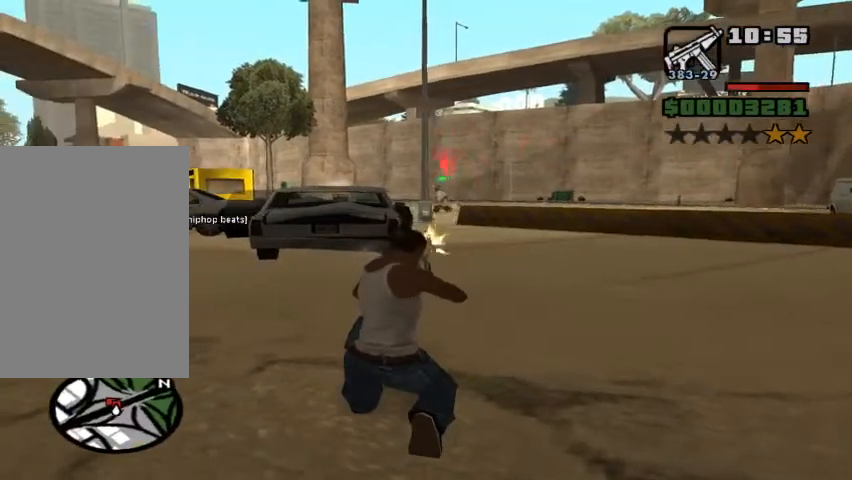
{"keys": [], "mouse": ["left", "right"], "events": []}
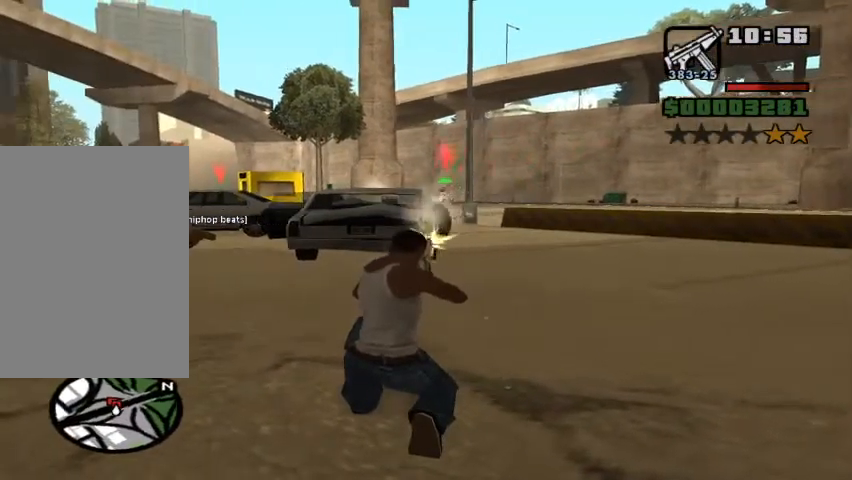
{"keys": [], "mouse": ["left", "right"], "events": []}